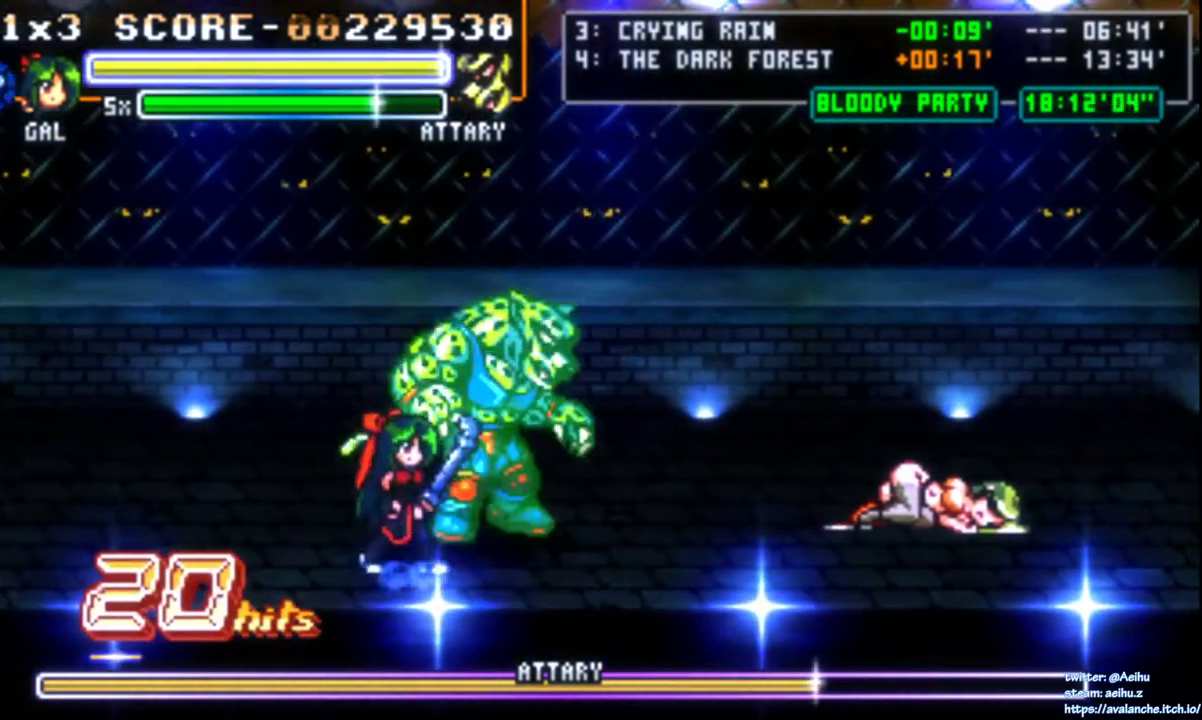
Gameplay with a controller (PlayStation layout); each line is a JSON object with the inputs held at the frame after it. "events" lists button and stick changes between this image and that frame as [ms after this image, input, new state], when the widget could be followed in between. Not read: L1 L2 L3 R2 R3 SELECT START left_stick.
{"buttons": ["DPAD_UP"], "right_stick": "center", "events": [[100, "DPAD_UP", "up"], [233, "DPAD_RIGHT", "up"], [233, "DPAD_UP", "down"]]}
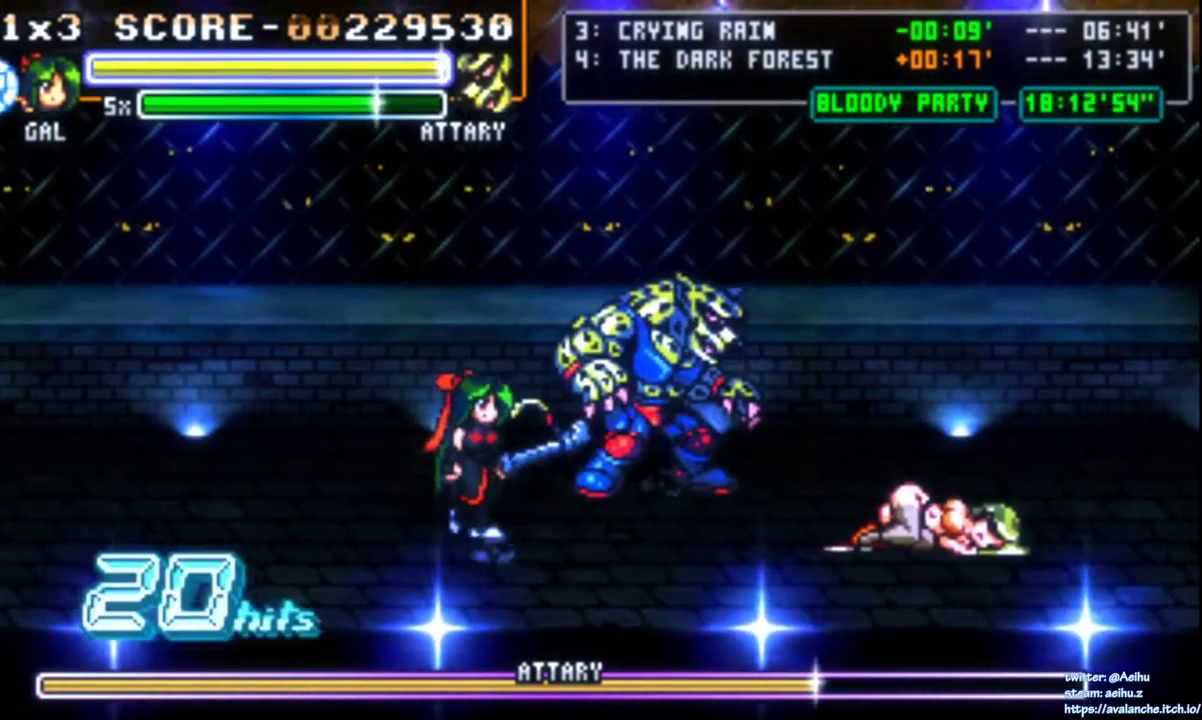
{"buttons": [], "right_stick": "center", "events": [[33, "DPAD_RIGHT", "down"], [50, "DPAD_UP", "up"], [50, "SQUARE", "down"], [83, "DPAD_RIGHT", "up"], [167, "DPAD_RIGHT", "down"], [233, "DPAD_RIGHT", "up"], [267, "SQUARE", "up"], [317, "SQUARE", "down"], [400, "SQUARE", "up"]]}
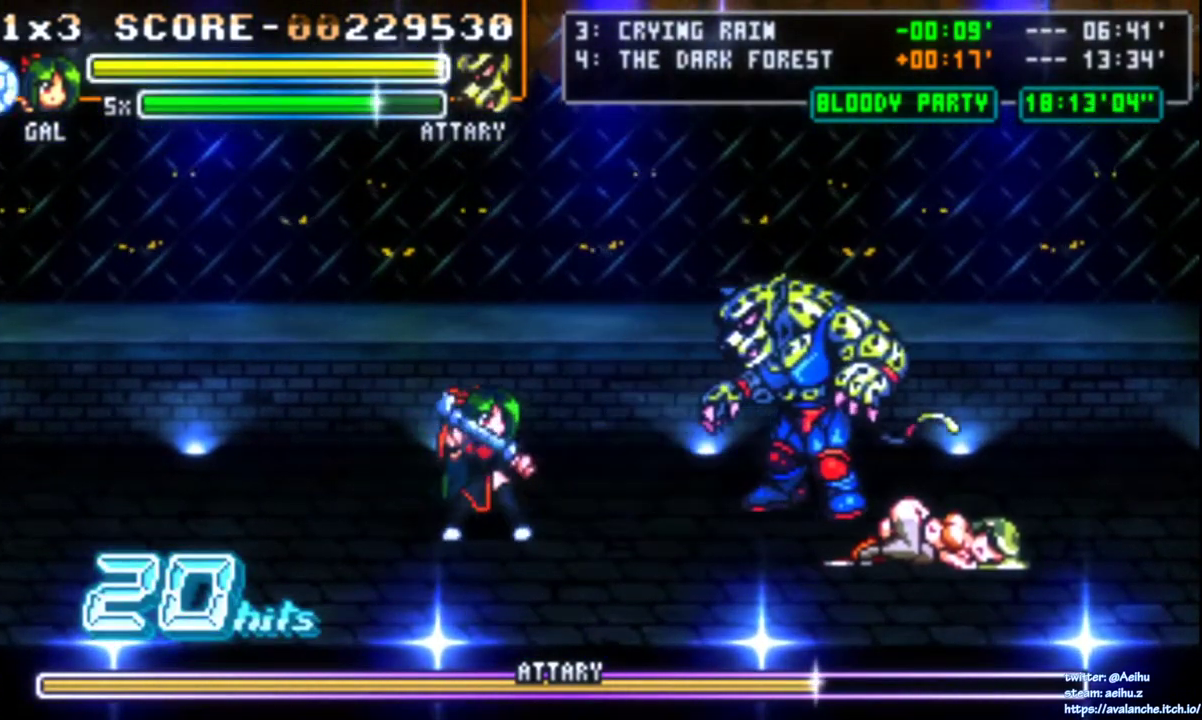
{"buttons": ["DPAD_LEFT"], "right_stick": "center", "events": [[167, "DPAD_LEFT", "down"], [233, "DPAD_LEFT", "up"], [300, "DPAD_LEFT", "down"]]}
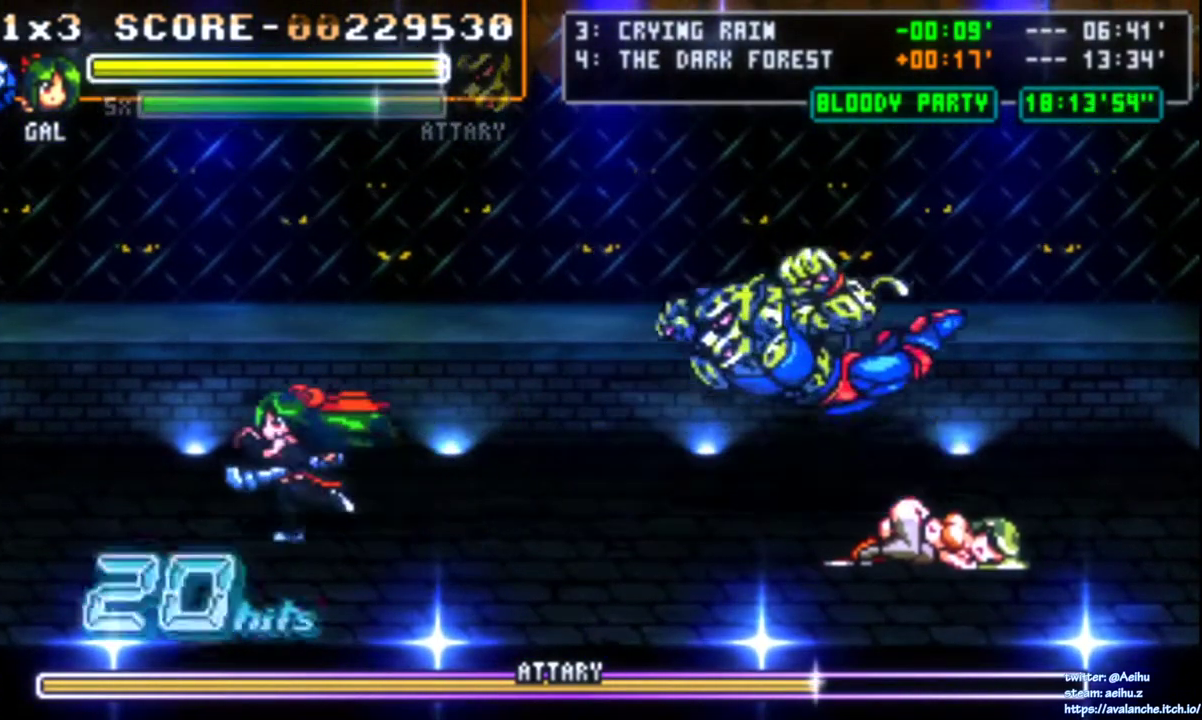
{"buttons": [], "right_stick": "center", "events": [[233, "DPAD_LEFT", "up"]]}
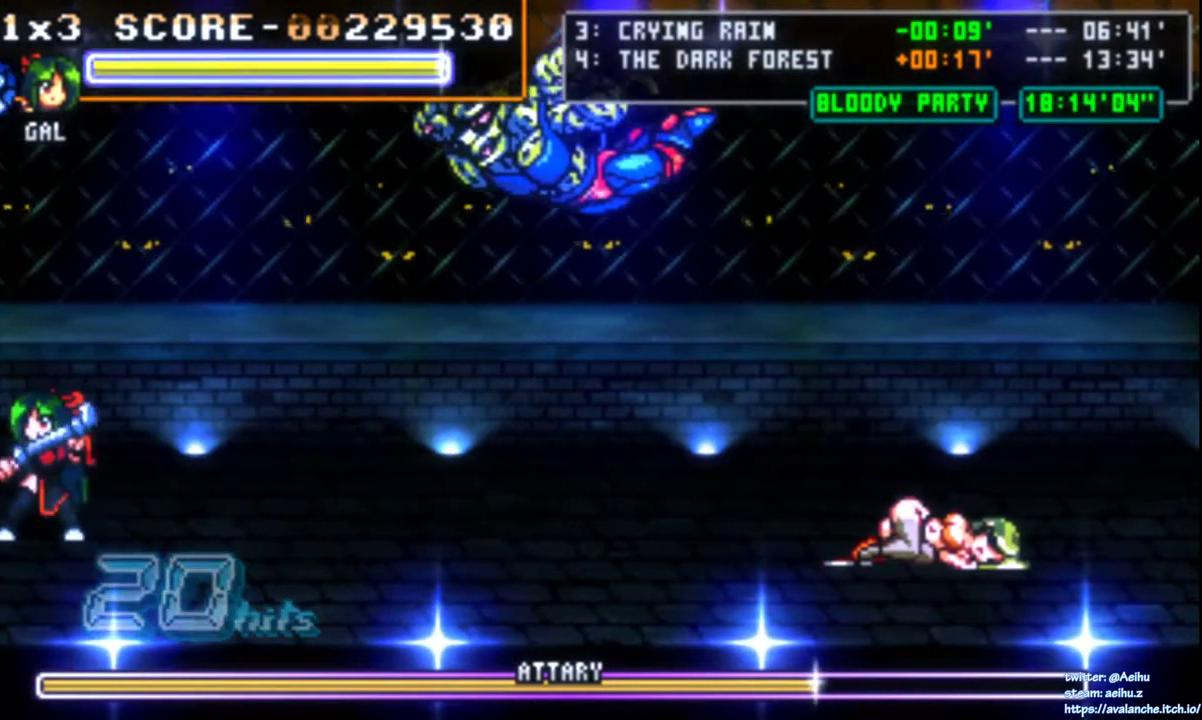
{"buttons": ["DPAD_RIGHT"], "right_stick": "center", "events": [[400, "DPAD_UP", "down"], [483, "DPAD_RIGHT", "down"], [483, "DPAD_UP", "up"]]}
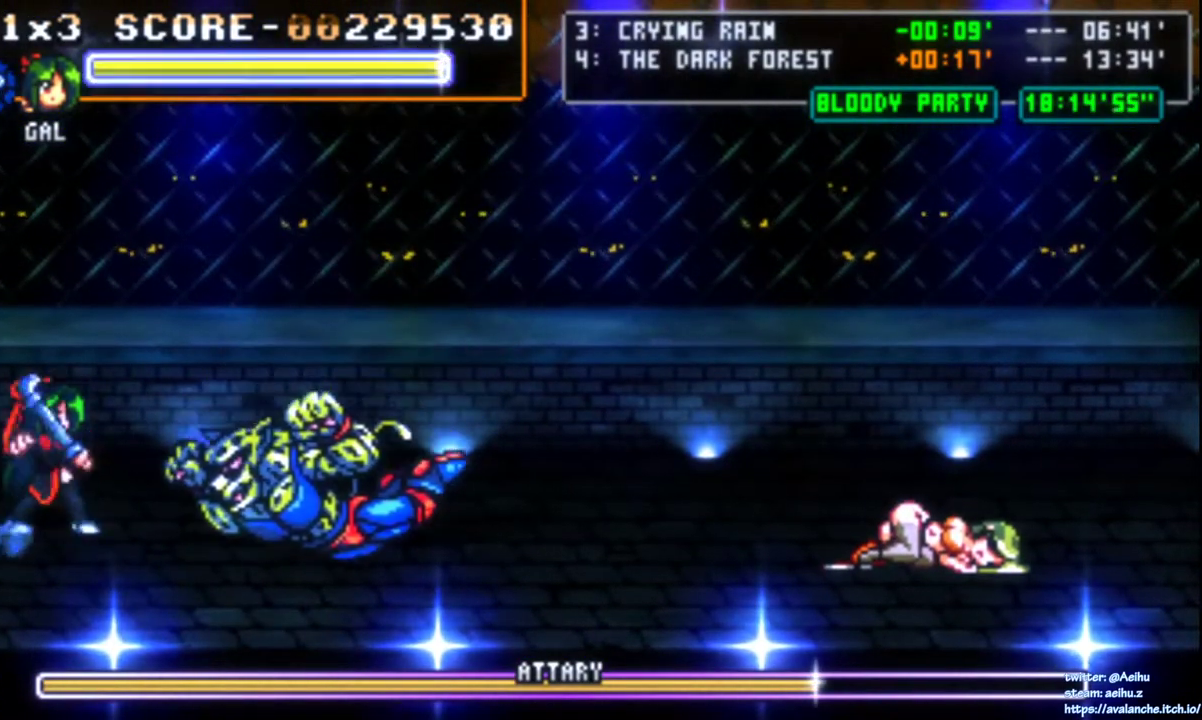
{"buttons": [], "right_stick": "center", "events": [[150, "DPAD_RIGHT", "up"], [283, "SQUARE", "down"], [367, "SQUARE", "up"], [417, "SQUARE", "down"], [500, "SQUARE", "up"]]}
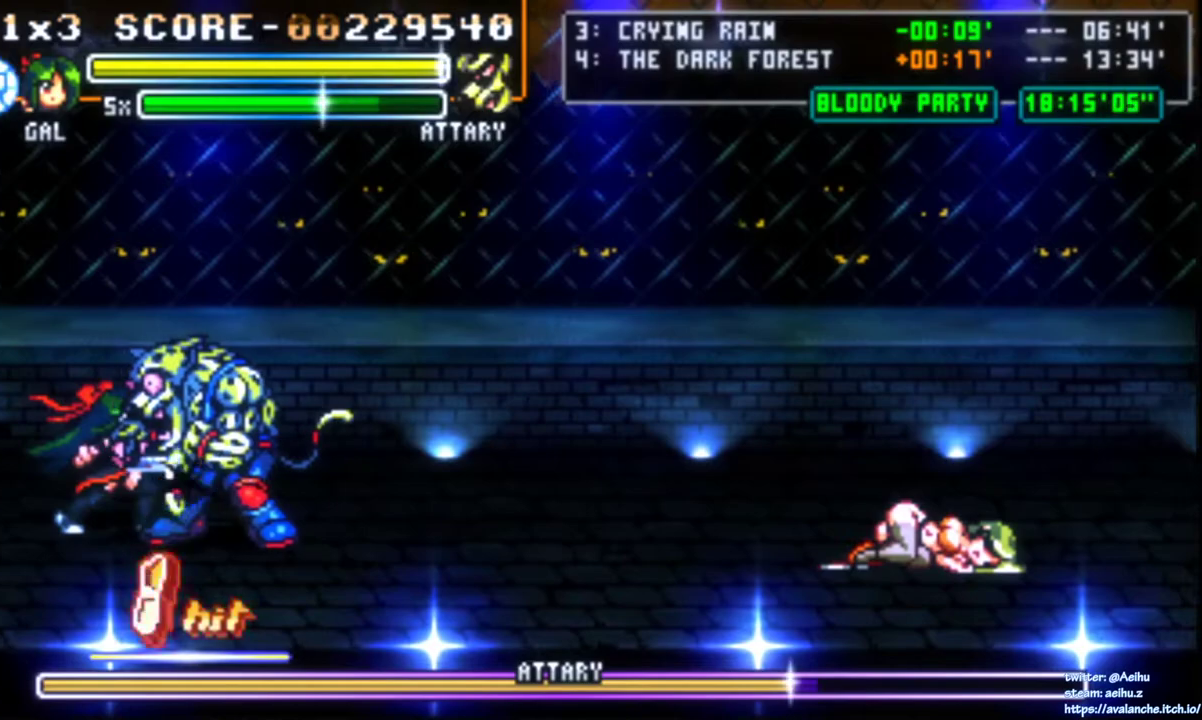
{"buttons": ["SQUARE"], "right_stick": "center", "events": [[50, "SQUARE", "down"], [250, "SQUARE", "up"], [317, "SQUARE", "down"], [400, "SQUARE", "up"], [450, "SQUARE", "down"]]}
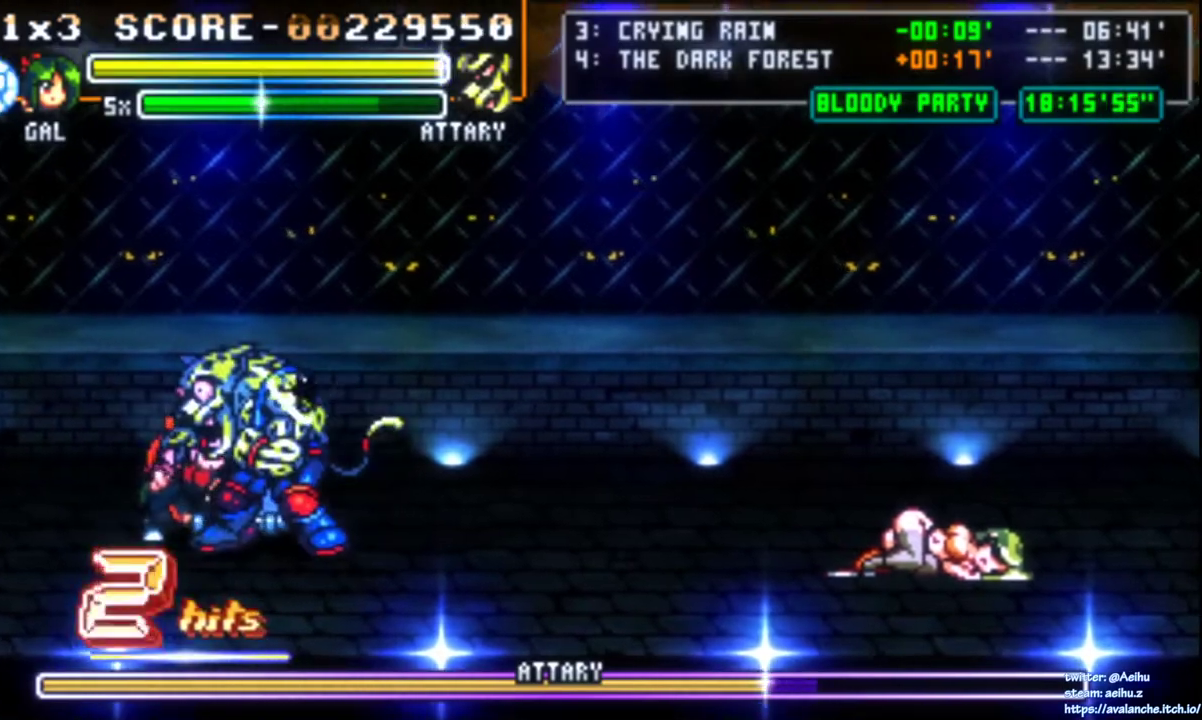
{"buttons": ["CIRCLE", "DPAD_RIGHT"], "right_stick": "center", "events": [[250, "SQUARE", "up"], [283, "DPAD_RIGHT", "down"], [450, "CIRCLE", "down"]]}
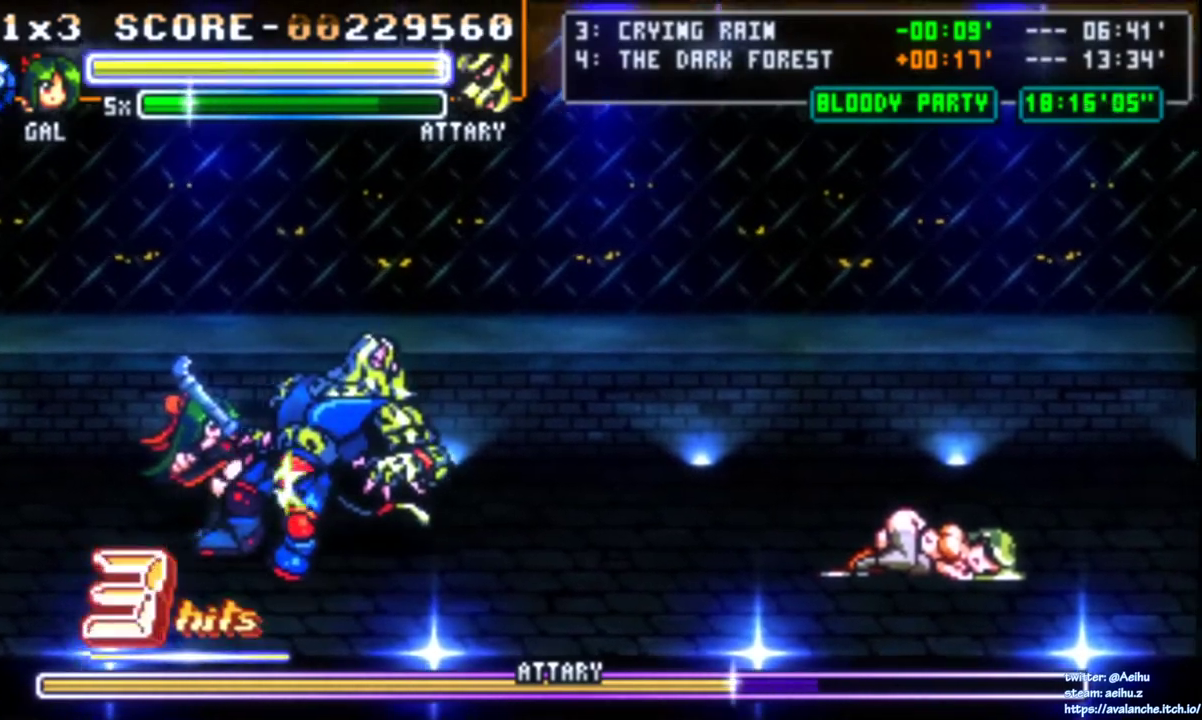
{"buttons": ["SQUARE"], "right_stick": "center", "events": [[67, "CIRCLE", "up"], [450, "DPAD_RIGHT", "up"], [483, "SQUARE", "down"]]}
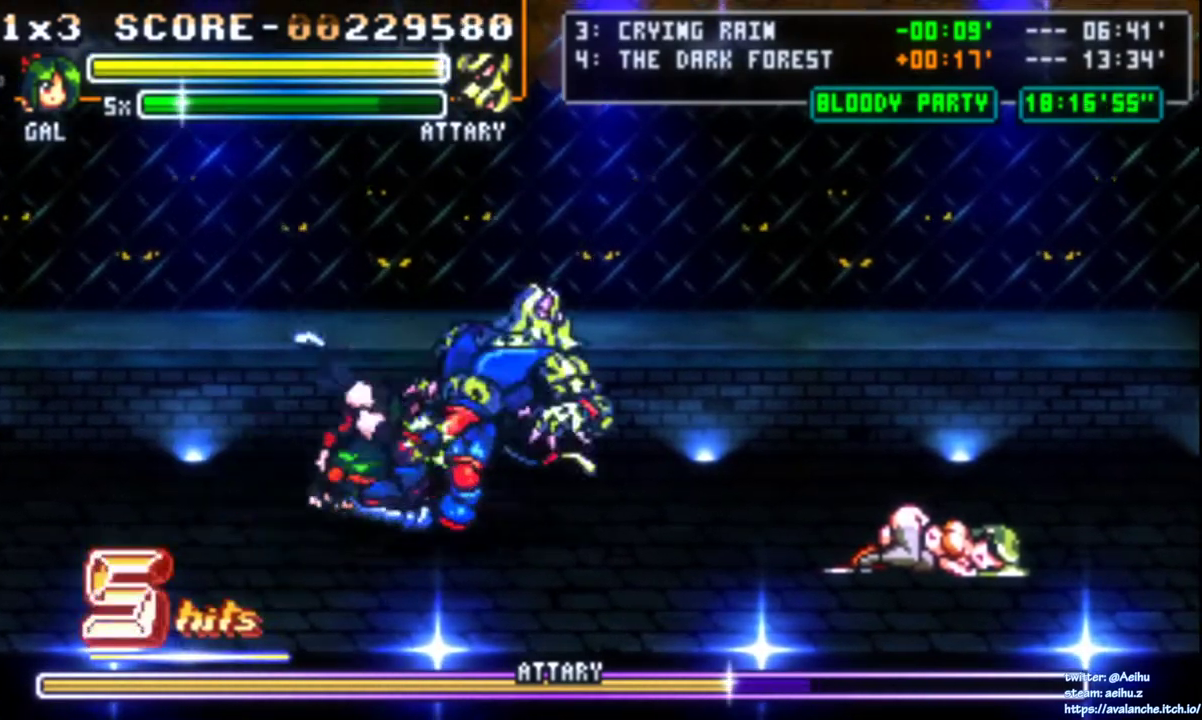
{"buttons": [], "right_stick": "center", "events": [[83, "SQUARE", "up"], [133, "SQUARE", "down"], [217, "SQUARE", "up"], [267, "SQUARE", "down"], [350, "SQUARE", "up"], [400, "SQUARE", "down"], [483, "SQUARE", "up"]]}
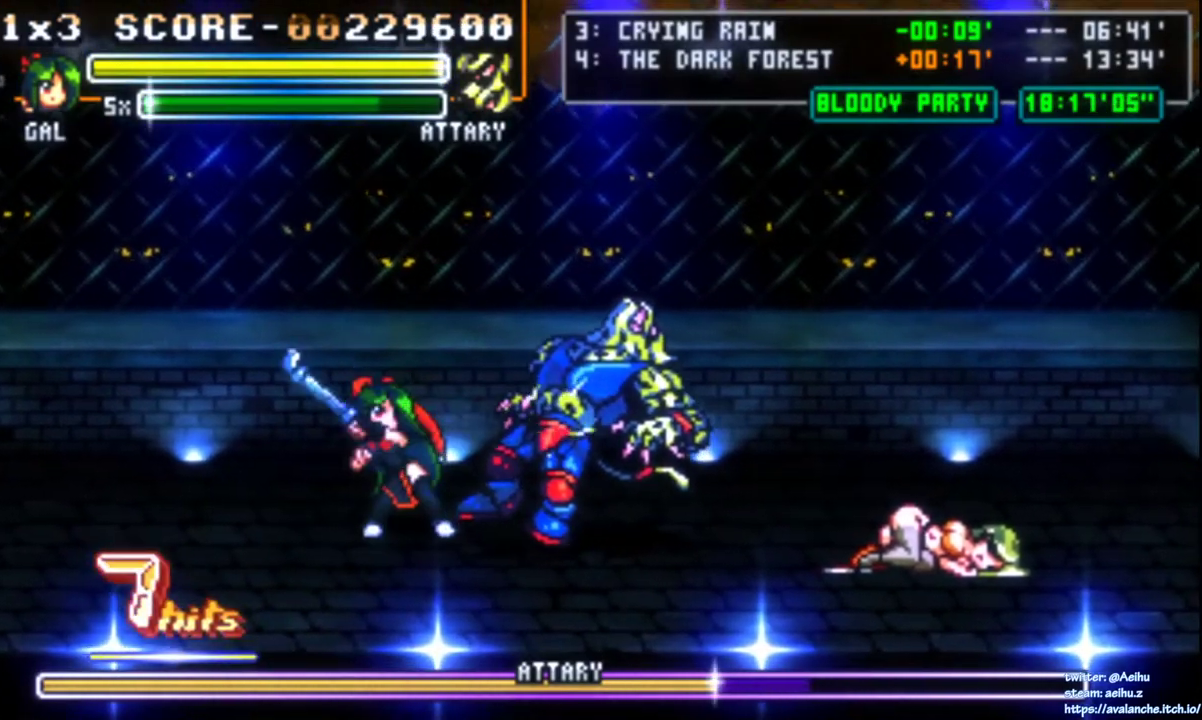
{"buttons": ["SQUARE"], "right_stick": "center", "events": [[33, "SQUARE", "down"], [383, "SQUARE", "up"], [433, "SQUARE", "down"]]}
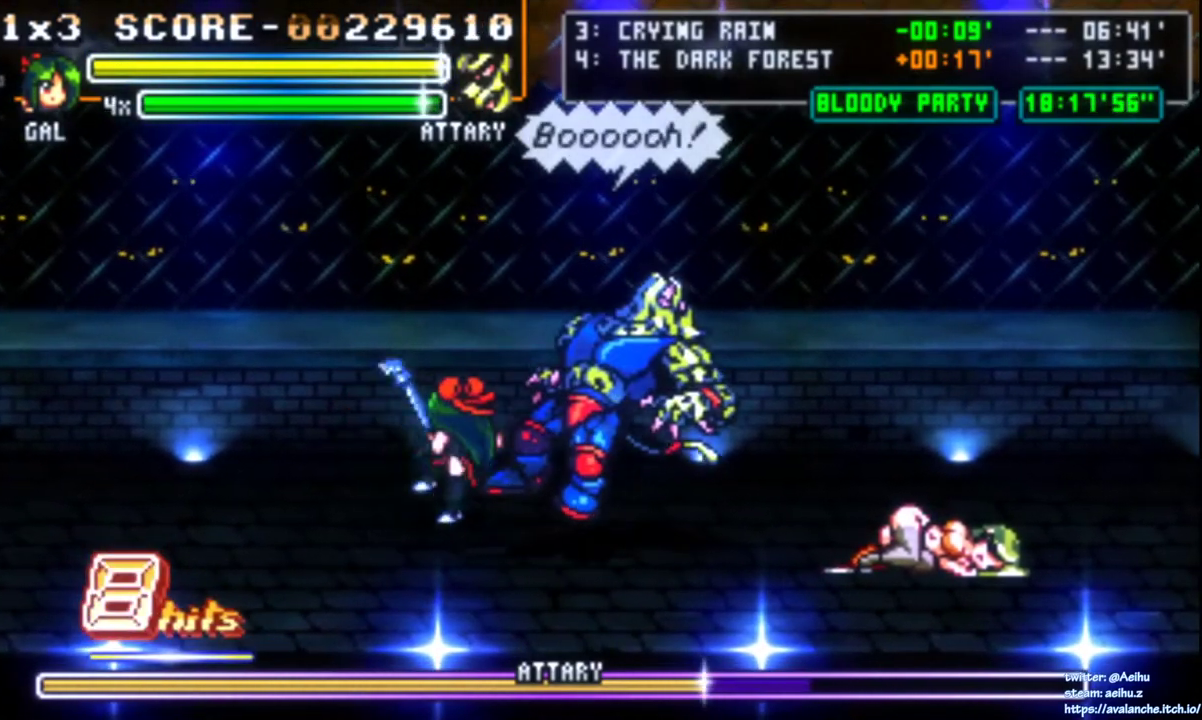
{"buttons": [], "right_stick": "center", "events": [[167, "SQUARE", "up"], [217, "SQUARE", "down"], [300, "SQUARE", "up"], [350, "SQUARE", "down"], [467, "SQUARE", "up"]]}
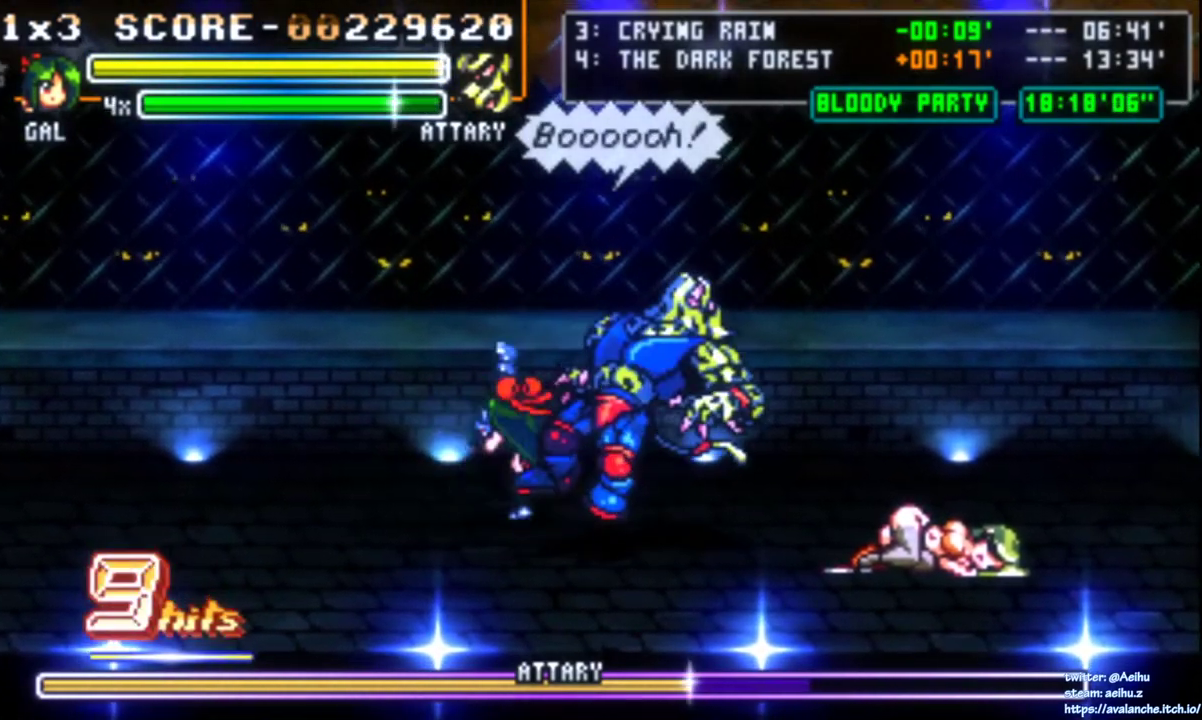
{"buttons": [], "right_stick": "center", "events": [[67, "DPAD_DOWN", "down"], [183, "DPAD_RIGHT", "down"], [217, "DPAD_DOWN", "up"], [217, "DPAD_UP", "down"], [250, "SQUARE", "down"], [267, "DPAD_RIGHT", "up"], [300, "DPAD_UP", "up"], [483, "SQUARE", "up"]]}
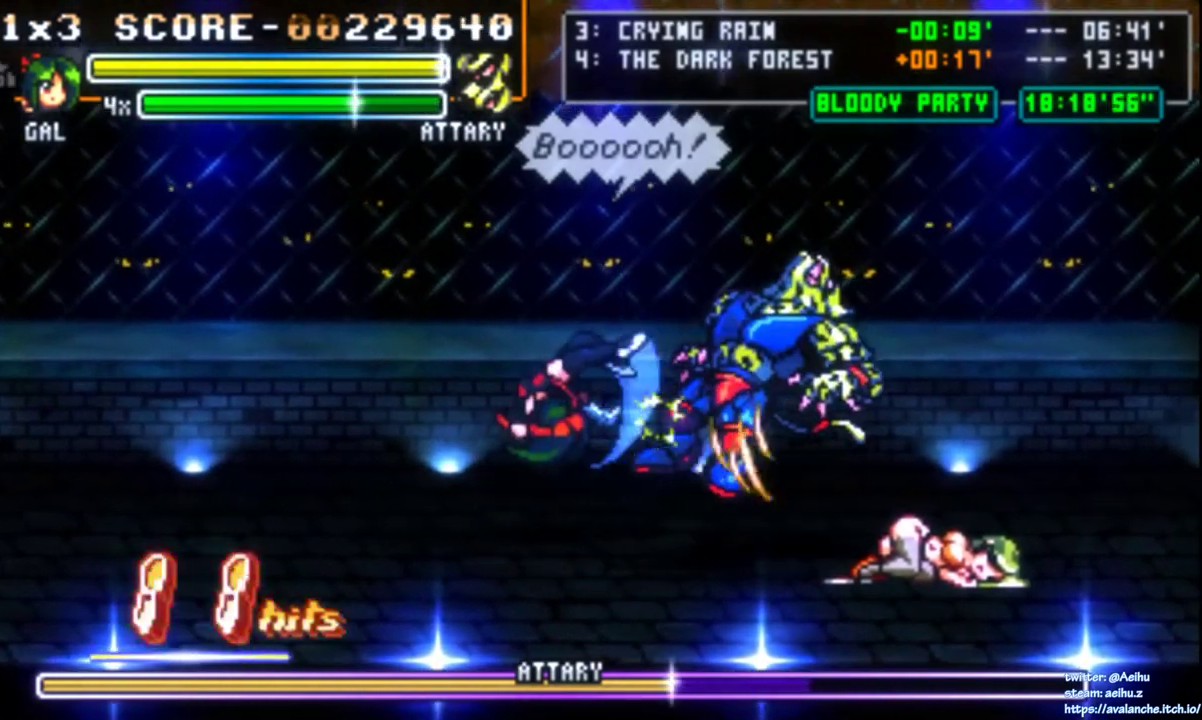
{"buttons": [], "right_stick": "center", "events": []}
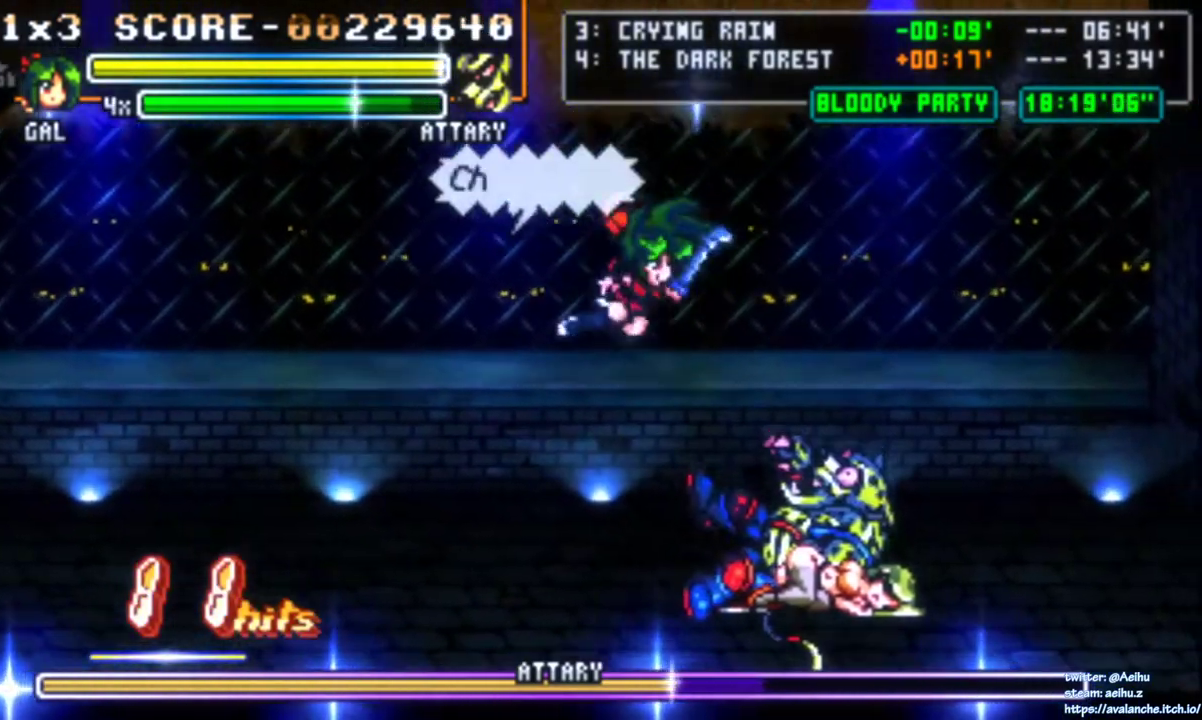
{"buttons": ["DPAD_RIGHT"], "right_stick": "center", "events": [[433, "DPAD_RIGHT", "down"]]}
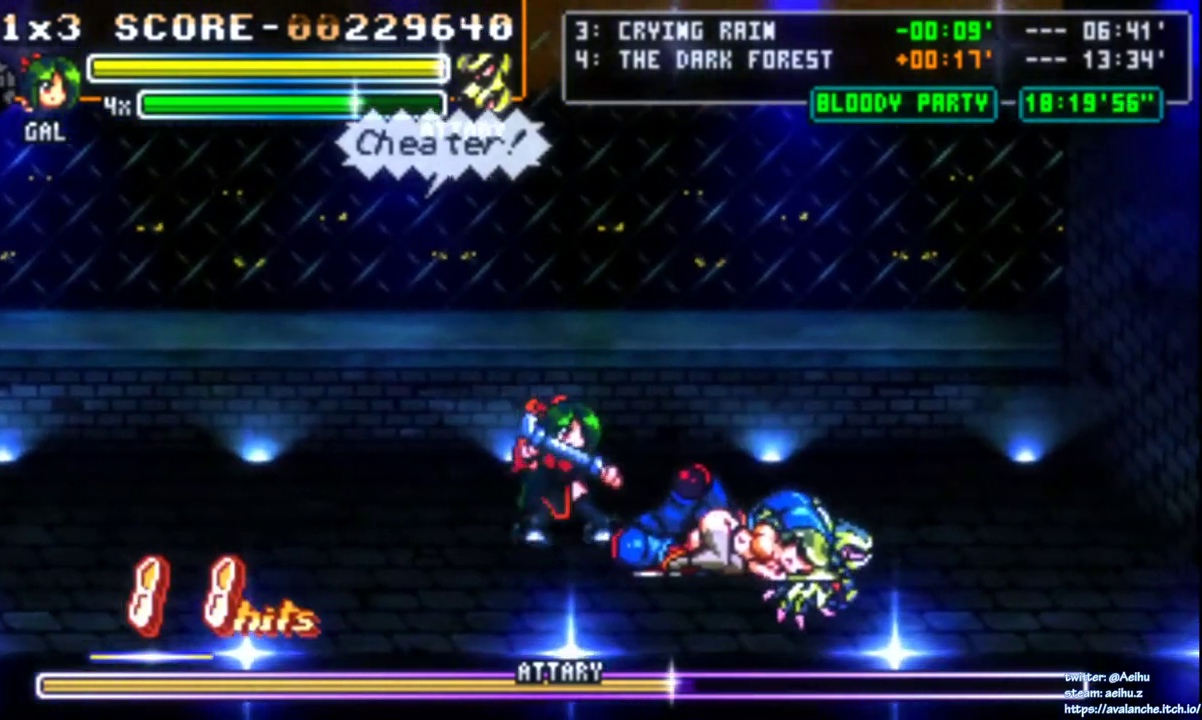
{"buttons": ["DPAD_UP"], "right_stick": "center", "events": [[67, "DPAD_UP", "down"], [167, "DPAD_UP", "up"], [250, "DPAD_RIGHT", "up"], [483, "DPAD_UP", "down"]]}
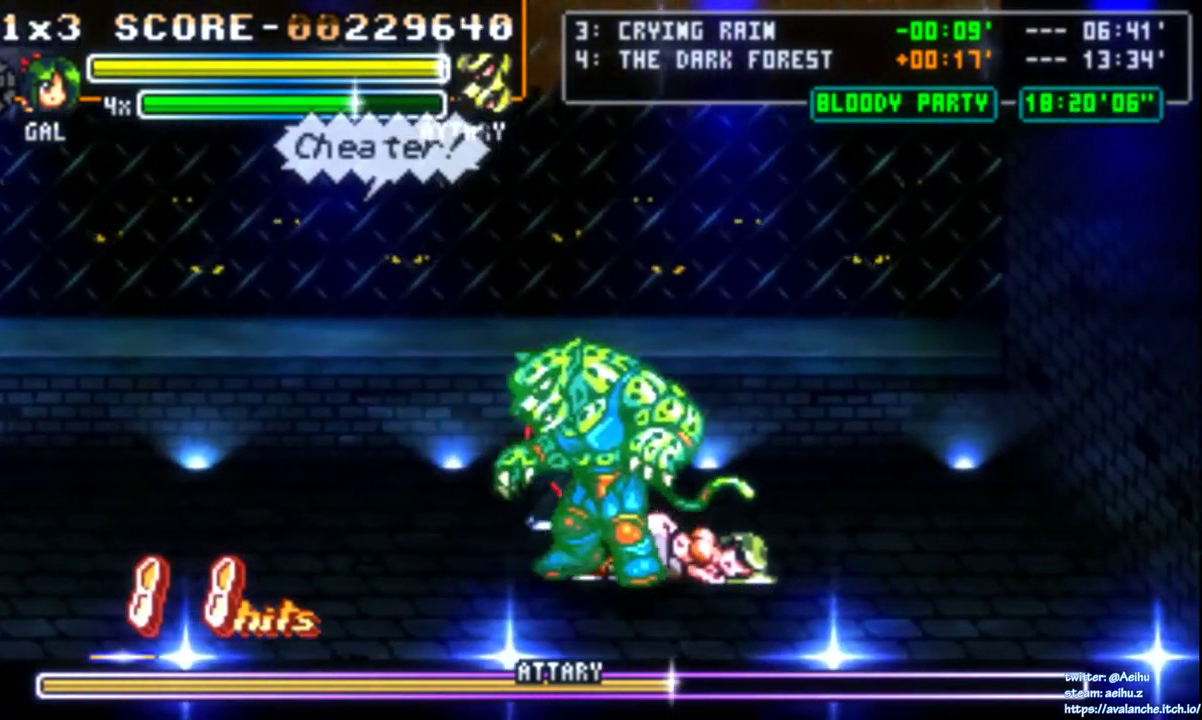
{"buttons": ["DPAD_DOWN"], "right_stick": "center", "events": [[117, "DPAD_LEFT", "down"], [133, "DPAD_UP", "up"], [150, "DPAD_DOWN", "down"], [167, "DPAD_LEFT", "up"]]}
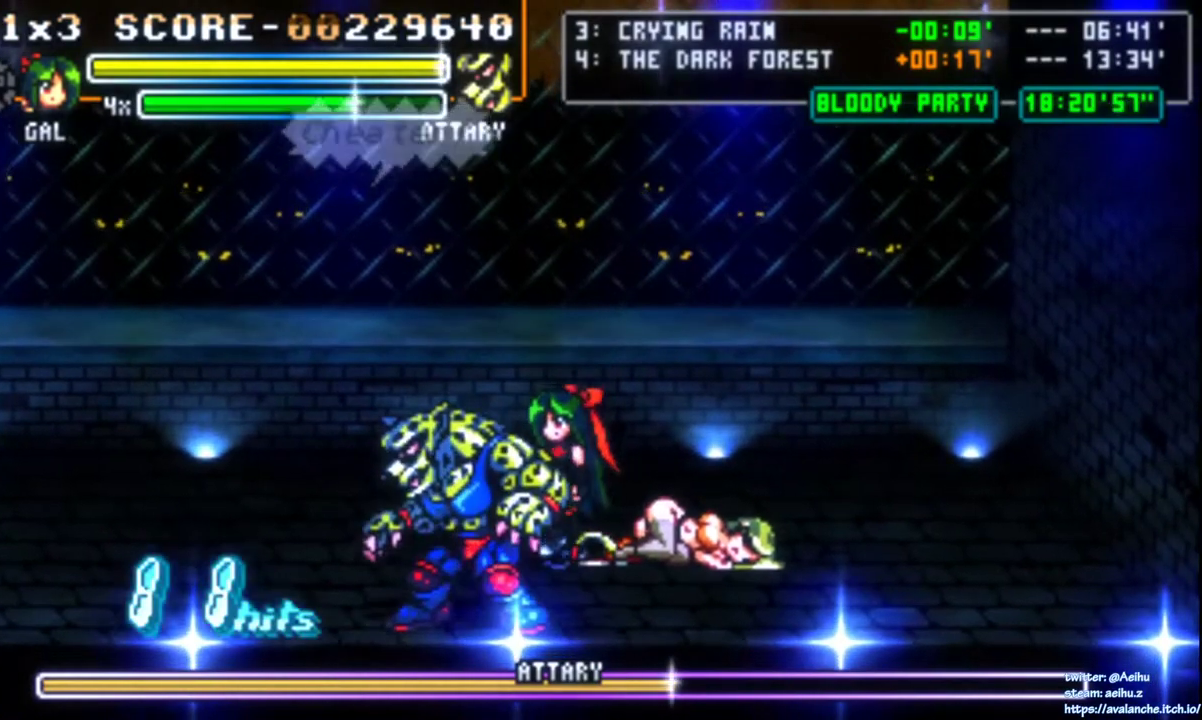
{"buttons": [], "right_stick": "center", "events": [[83, "DPAD_LEFT", "down"], [133, "DPAD_DOWN", "up"], [150, "SQUARE", "down"], [233, "DPAD_LEFT", "up"], [267, "SQUARE", "up"], [317, "SQUARE", "down"], [400, "SQUARE", "up"]]}
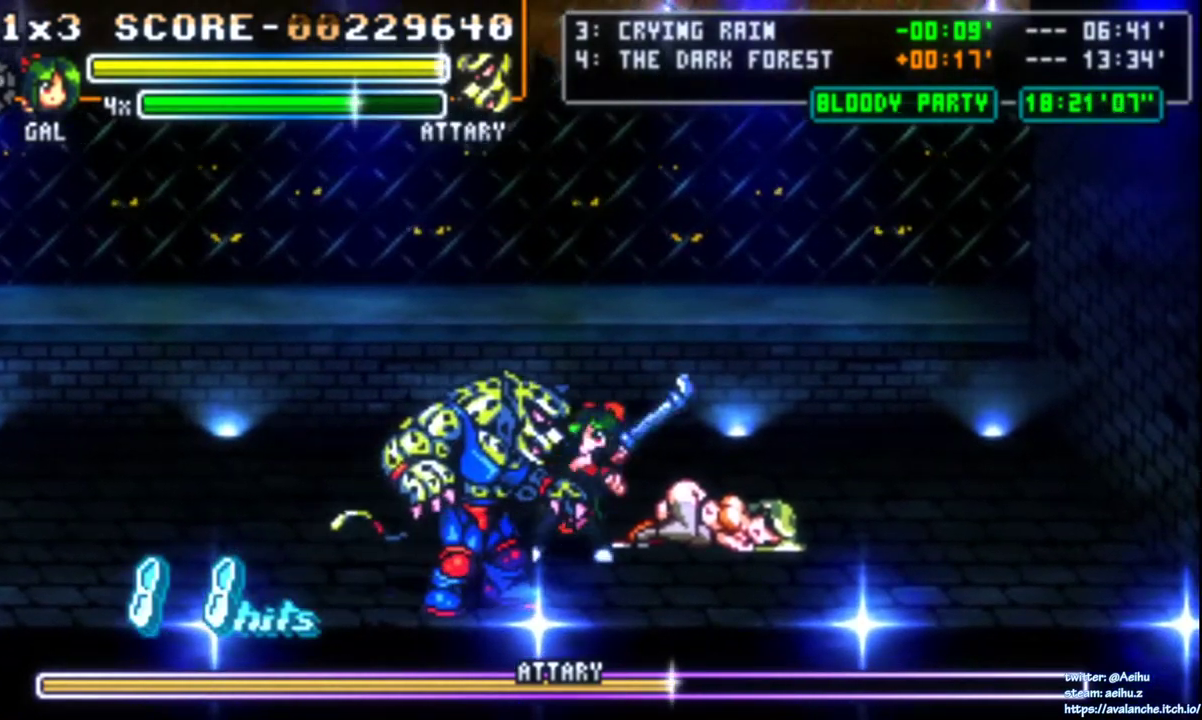
{"buttons": ["DPAD_UP", "DPAD_LEFT"], "right_stick": "center", "events": [[200, "SQUARE", "down"], [267, "SQUARE", "up"], [433, "DPAD_LEFT", "down"], [450, "DPAD_UP", "down"]]}
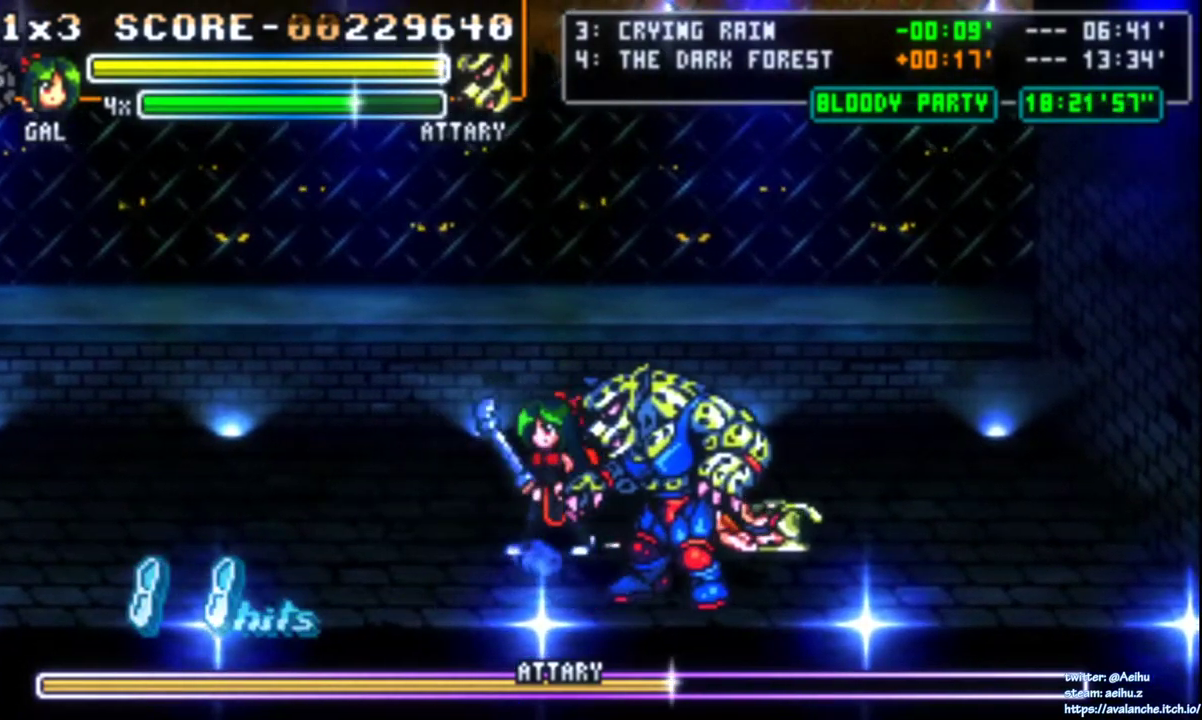
{"buttons": ["SQUARE"], "right_stick": "center", "events": [[83, "DPAD_UP", "up"], [133, "DPAD_DOWN", "down"], [150, "DPAD_LEFT", "up"], [200, "DPAD_RIGHT", "down"], [250, "SQUARE", "down"], [267, "DPAD_DOWN", "up"], [333, "SQUARE", "up"], [367, "DPAD_RIGHT", "up"], [383, "SQUARE", "down"]]}
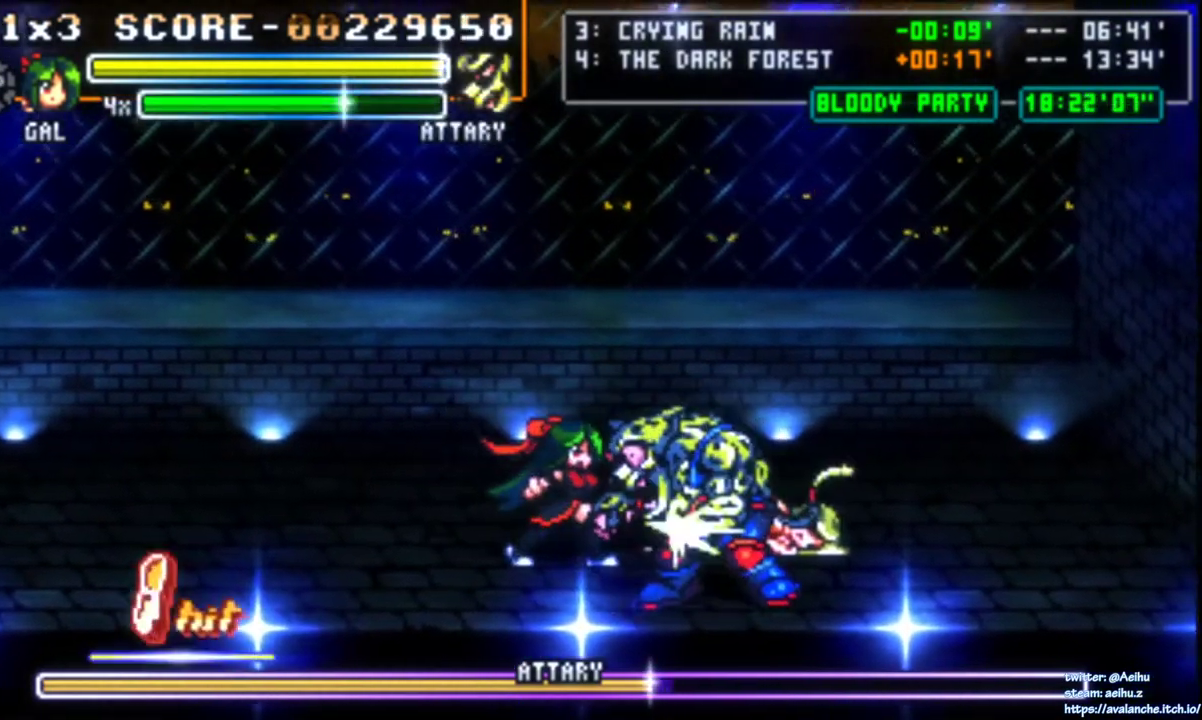
{"buttons": ["SQUARE"], "right_stick": "center", "events": [[67, "SQUARE", "up"], [133, "SQUARE", "down"], [267, "SQUARE", "up"], [333, "SQUARE", "down"]]}
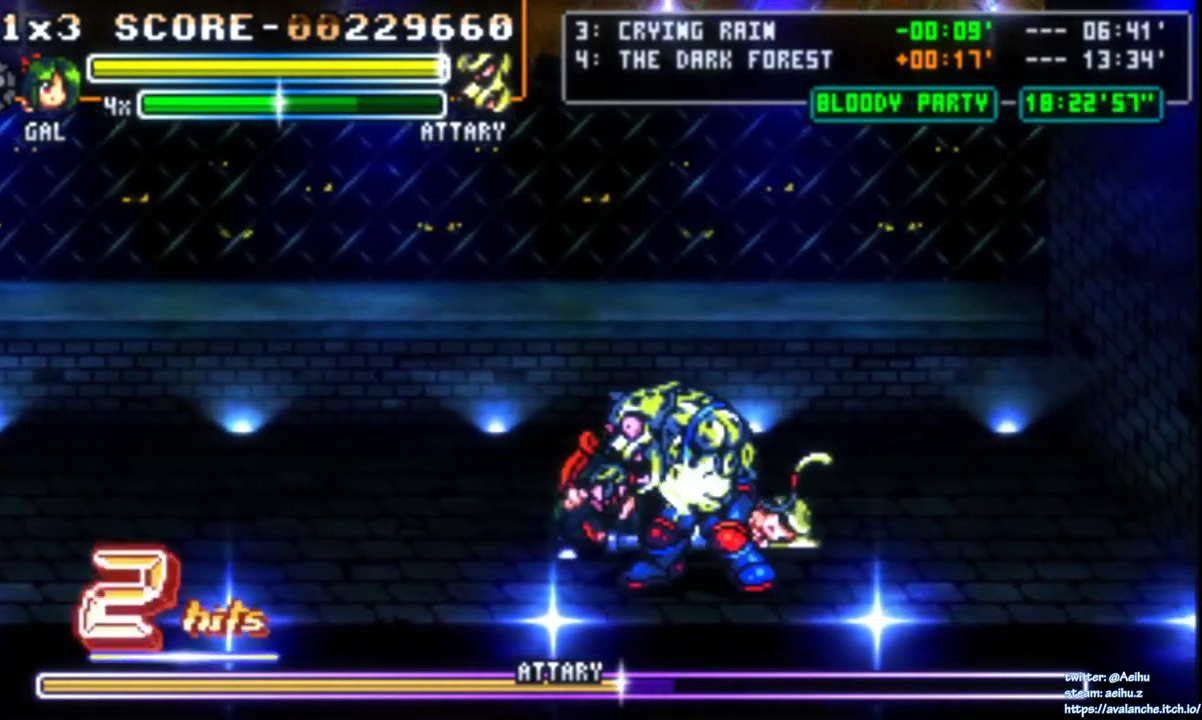
{"buttons": [], "right_stick": "center", "events": [[33, "SQUARE", "up"], [67, "DPAD_RIGHT", "down"], [83, "SQUARE", "down"], [317, "SQUARE", "up"], [383, "DPAD_RIGHT", "up"]]}
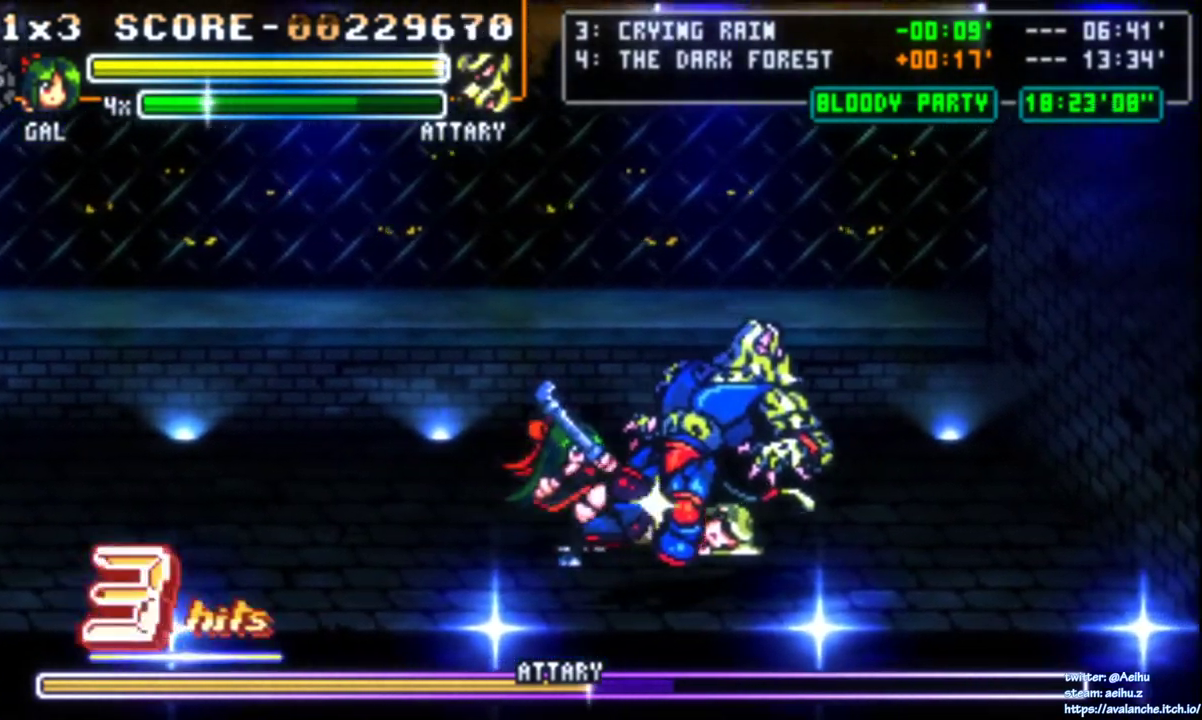
{"buttons": [], "right_stick": "center", "events": [[83, "DPAD_RIGHT", "down"], [183, "DPAD_DOWN", "down"], [200, "DPAD_RIGHT", "up"], [250, "DPAD_RIGHT", "down"], [267, "SQUARE", "down"], [283, "DPAD_DOWN", "up"], [300, "DPAD_UP", "down"], [333, "DPAD_RIGHT", "up"], [367, "DPAD_UP", "up"], [417, "SQUARE", "up"]]}
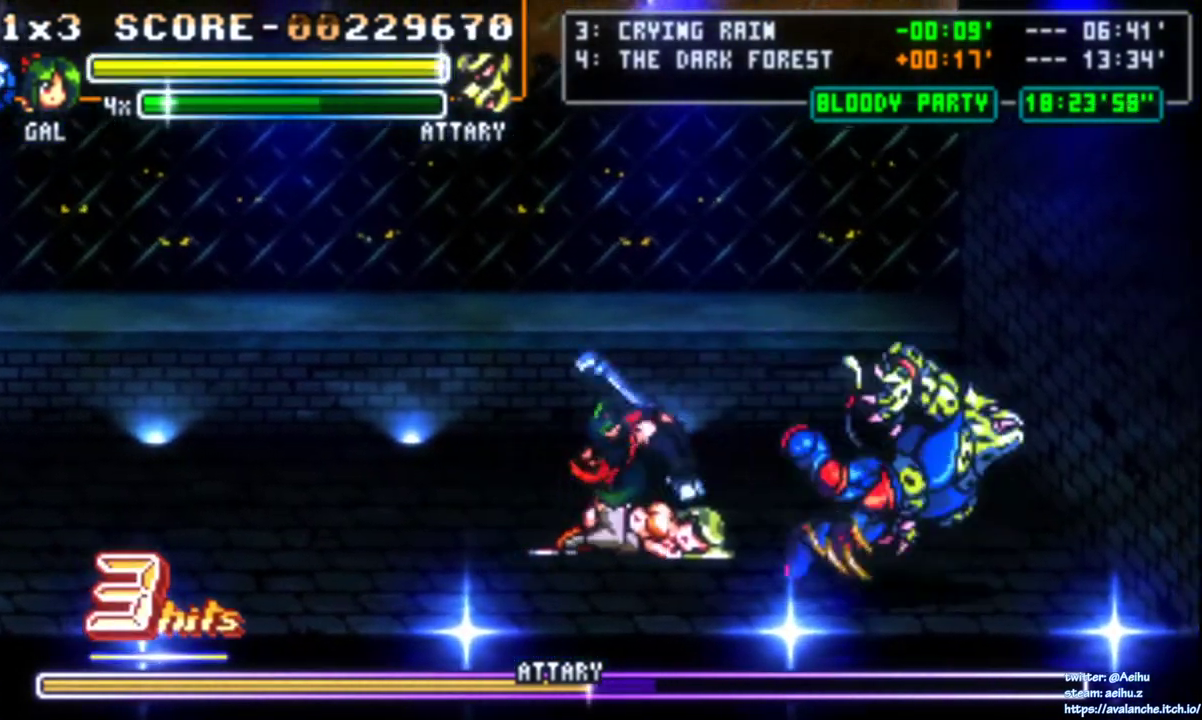
{"buttons": [], "right_stick": "center", "events": []}
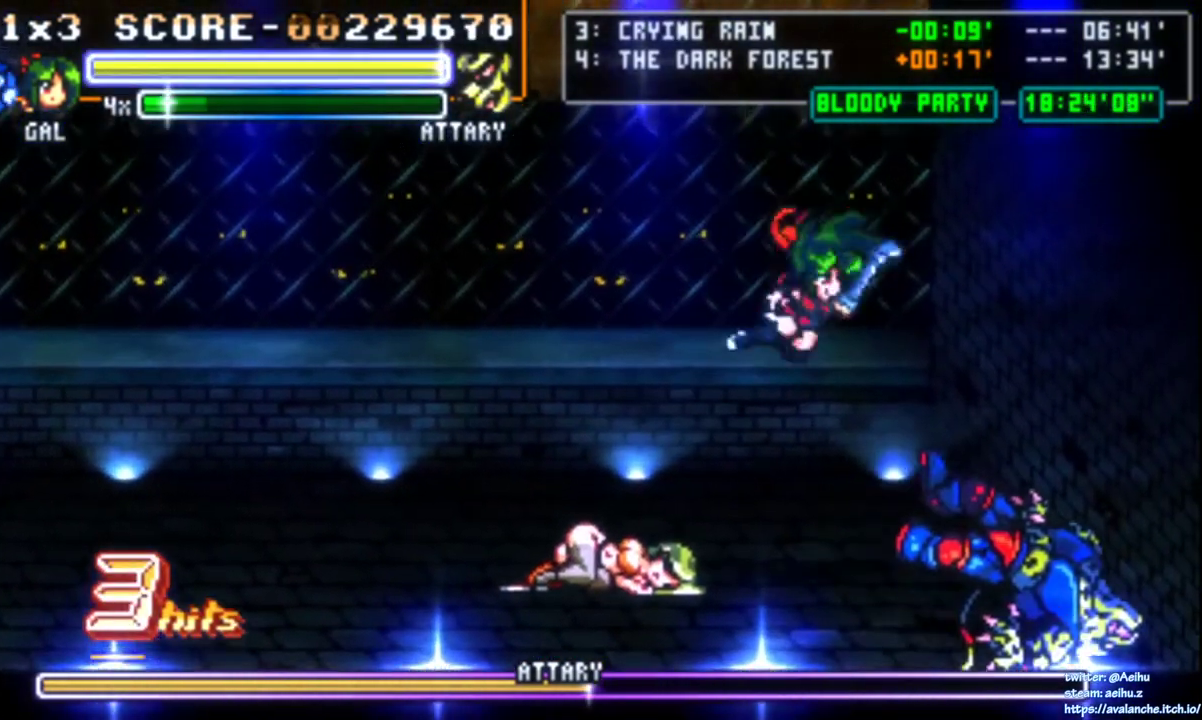
{"buttons": ["DPAD_DOWN", "DPAD_RIGHT"], "right_stick": "center", "events": [[367, "DPAD_RIGHT", "down"], [433, "DPAD_DOWN", "down"]]}
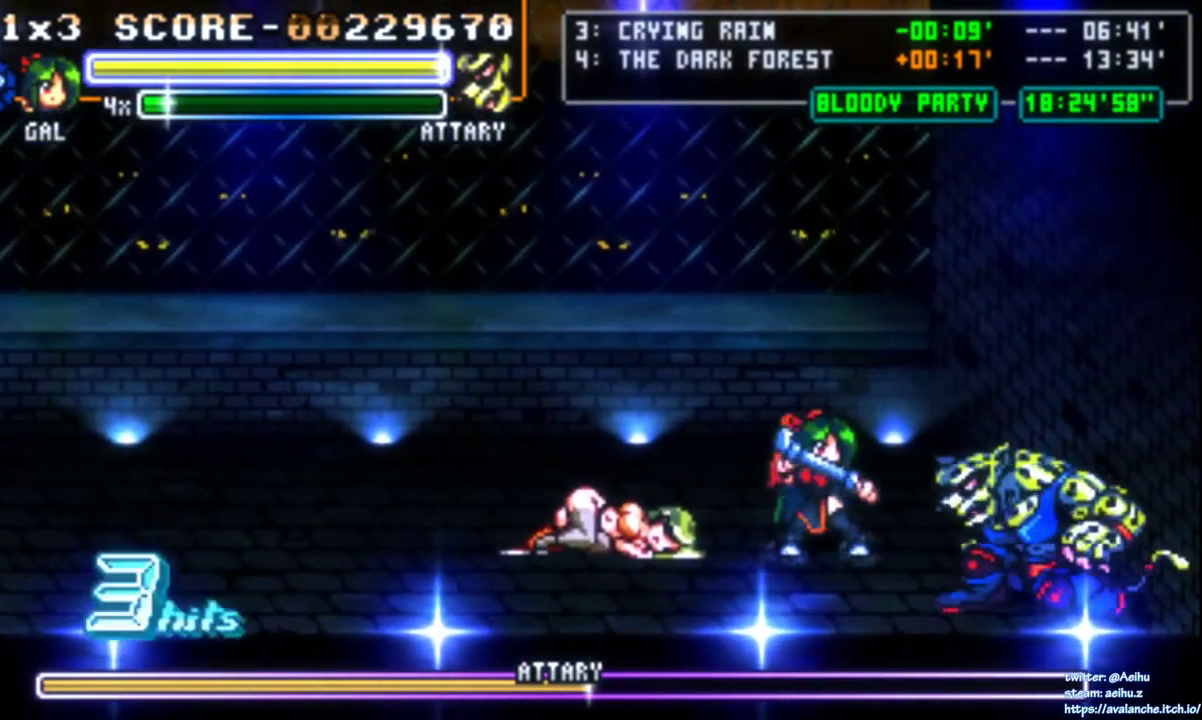
{"buttons": [], "right_stick": "center", "events": [[167, "SQUARE", "down"], [200, "DPAD_DOWN", "up"], [300, "SQUARE", "up"], [350, "SQUARE", "down"], [367, "DPAD_RIGHT", "up"], [467, "SQUARE", "up"]]}
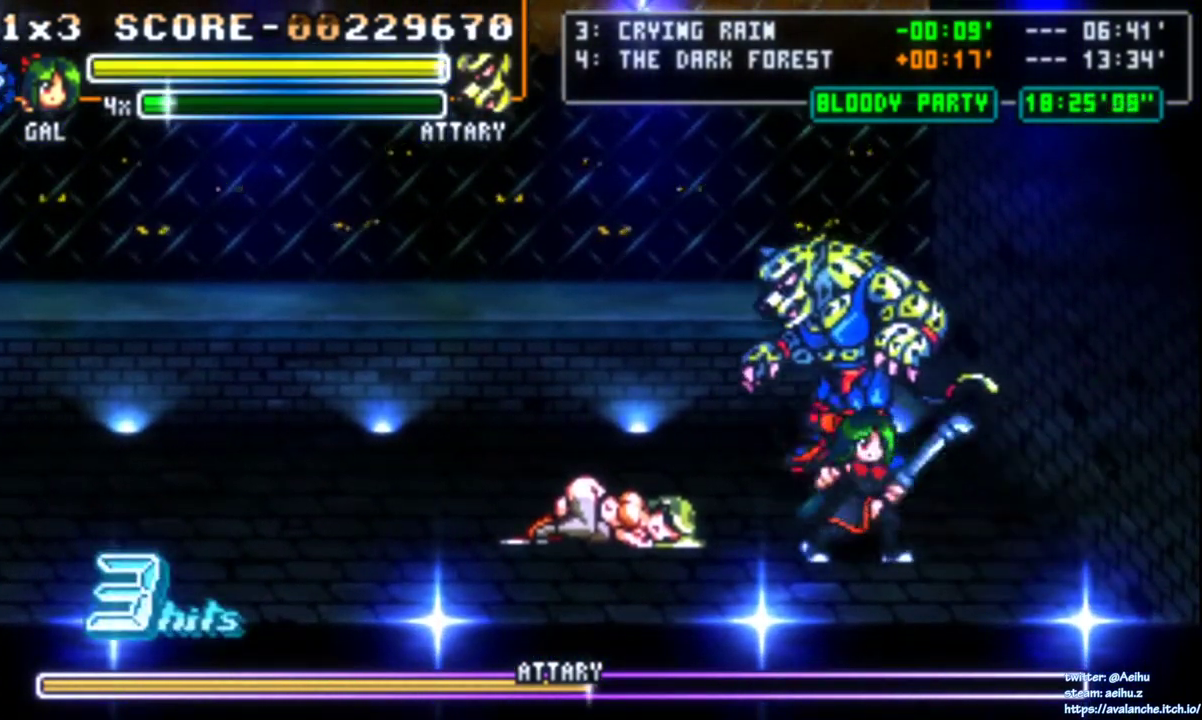
{"buttons": ["DPAD_UP", "DPAD_RIGHT"], "right_stick": "center", "events": [[317, "DPAD_UP", "down"], [433, "DPAD_RIGHT", "down"]]}